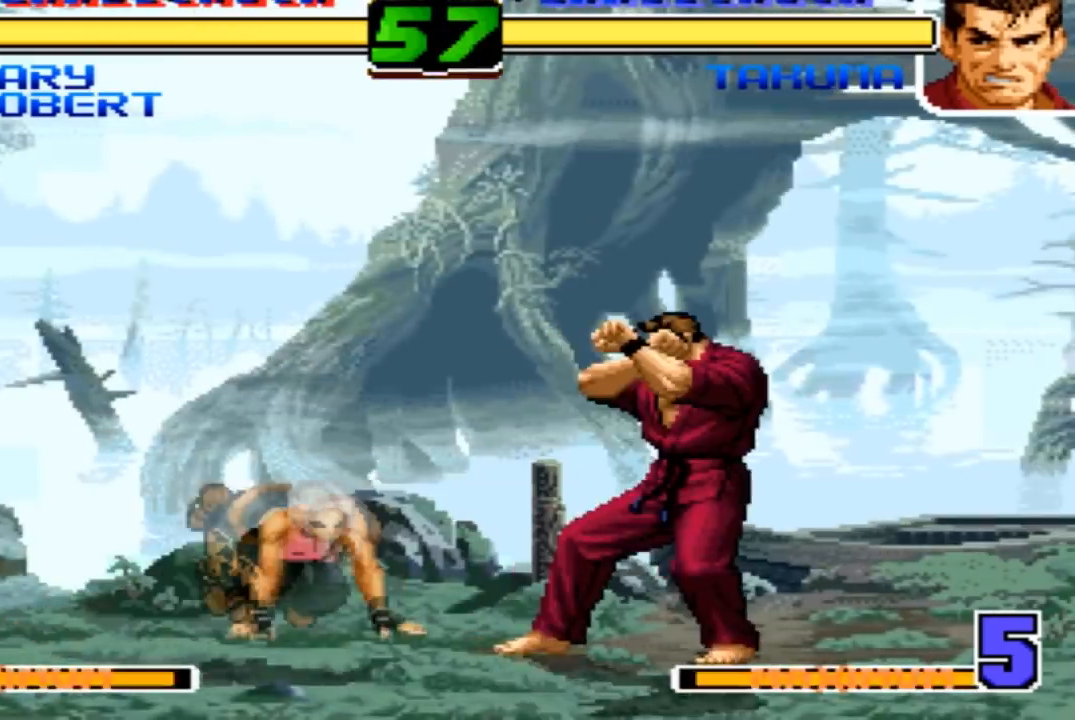
Gameplay with a controller (arcade stick); each line is a JSON object with the inputs held at the frame after it. "events" lists button and stick changes between this image and that frame as [ms after this image, input, new state], when the widget could be followed in between. Not read: L3 R3.
{"buttons": [], "left_stick": "right"}
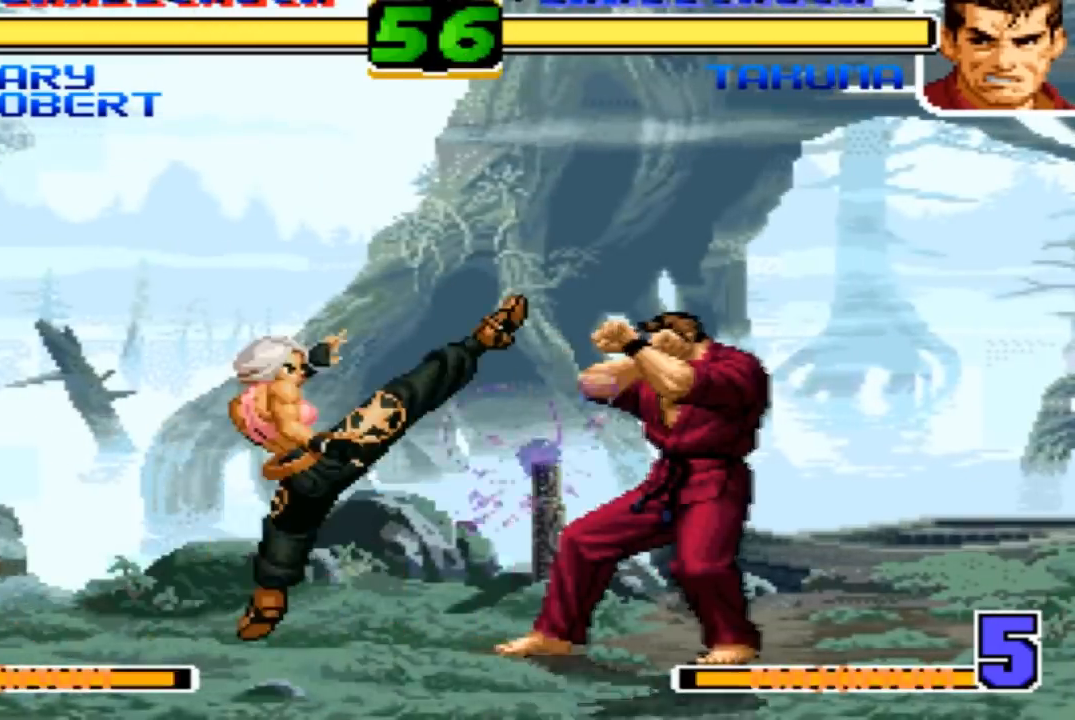
{"buttons": [], "left_stick": "down-left", "events": [[100, "left_stick", "down"], [134, "TRIANGLE", "down"], [234, "TRIANGLE", "up"], [234, "left_stick", "center"], [300, "left_stick", "left"], [334, "TRIANGLE", "down"], [434, "TRIANGLE", "up"], [501, "left_stick", "down-left"]]}
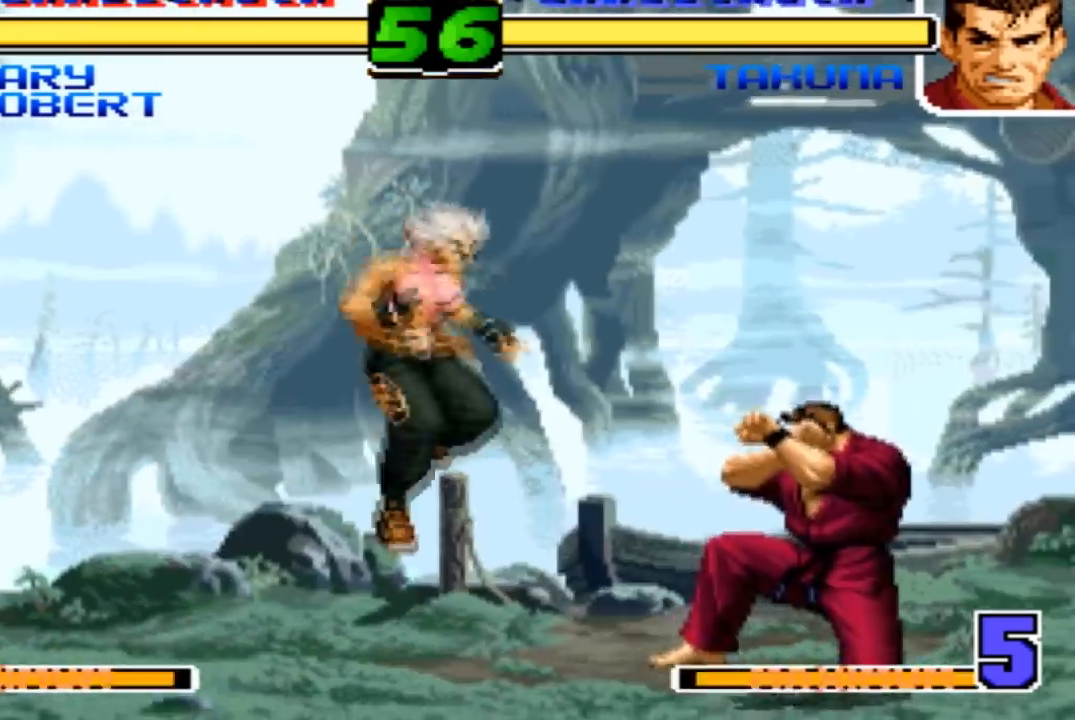
{"buttons": [], "left_stick": "down-left", "events": []}
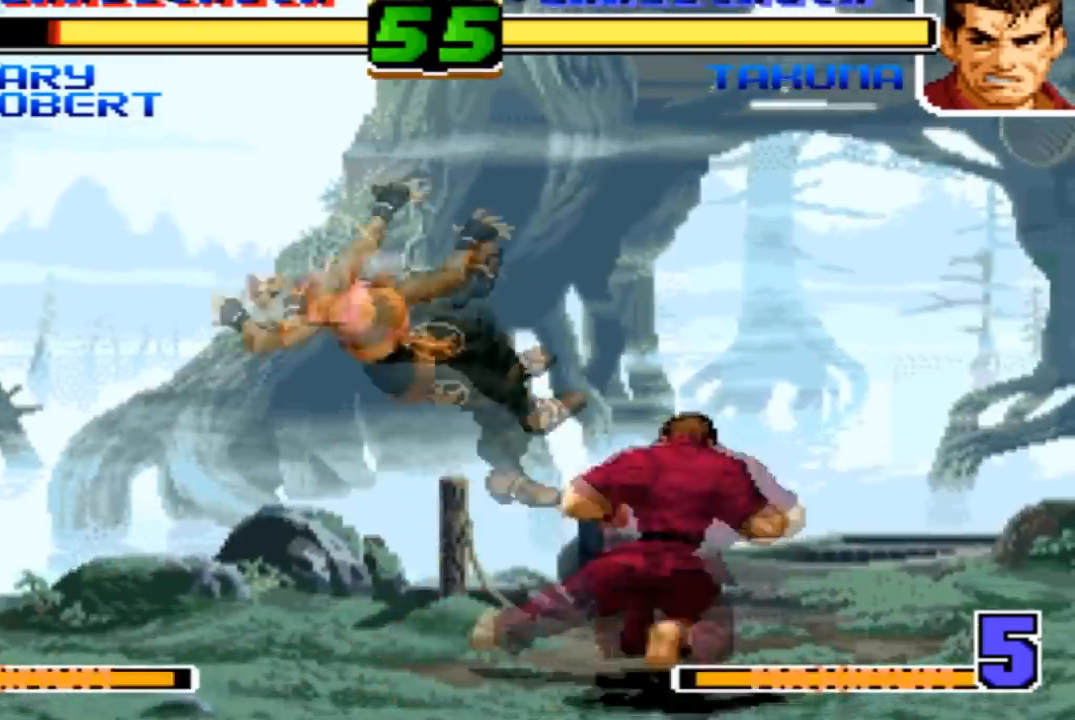
{"buttons": [], "left_stick": "down-left", "events": []}